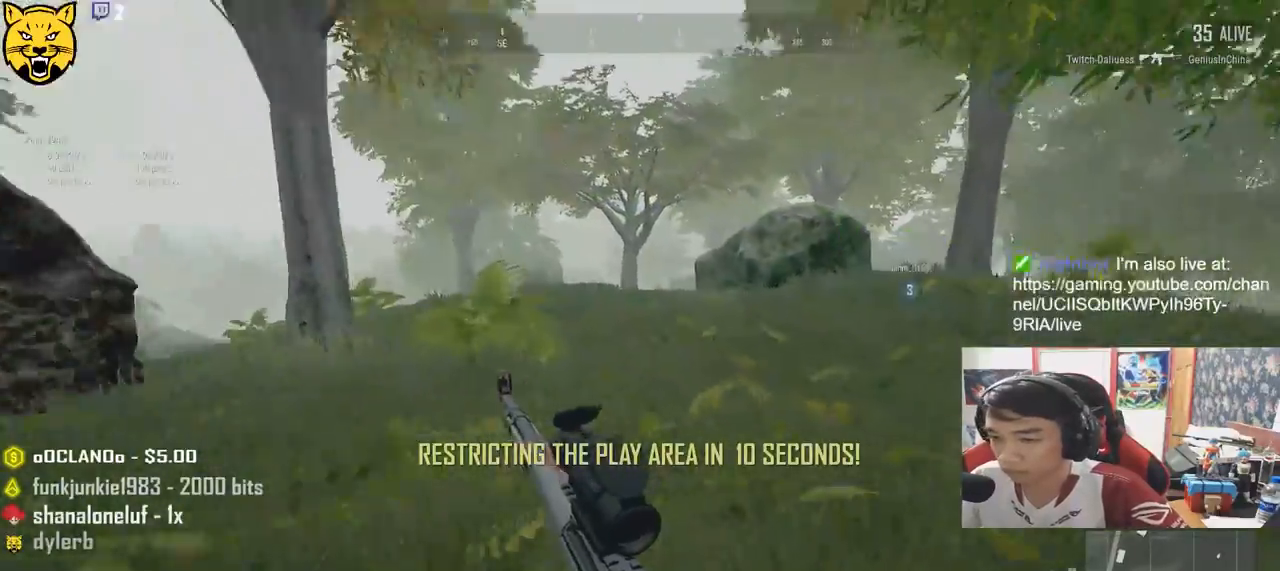
Gameplay with keyboard and mouse; each line is a JSON object with the keys and mouse buttons held at the frame after it. "events" lists presses ("down") and releases ("up") of "a", "c", "ctrl", "d", "e", "f", "q", "r", "s", "shift", "space", "tab", "v", "w", "x", "z", "mouse_left", "mouse_wheel" and "mouse_right" between this image and that frame as [ms after this image, input, new state], when the widget could be followed in between. "mouse_left", "mouse_wheel", "mouse_right" = the "left", "wheel", "right" buttons of the "mouse" list. No other keys are recorded. "wheel" means that the mouse wheel is clicked or scrolled. Mouse movement is not recorded.
{"keys": [], "mouse": [], "events": [[17, "space", "down"], [217, "space", "up"]]}
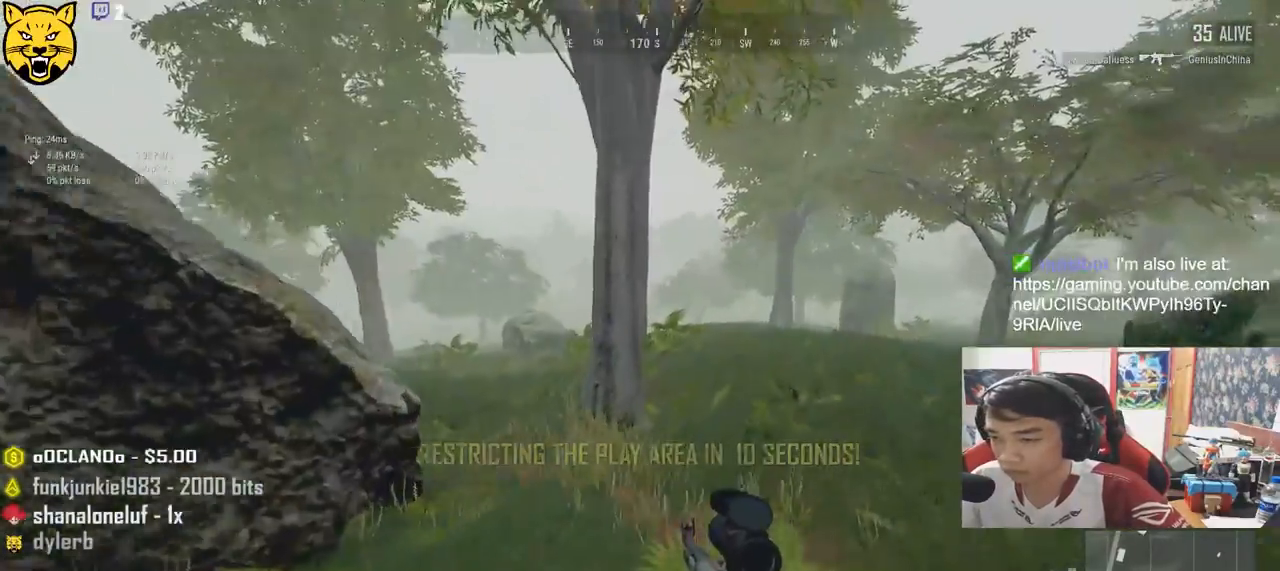
{"keys": [], "mouse": [], "events": []}
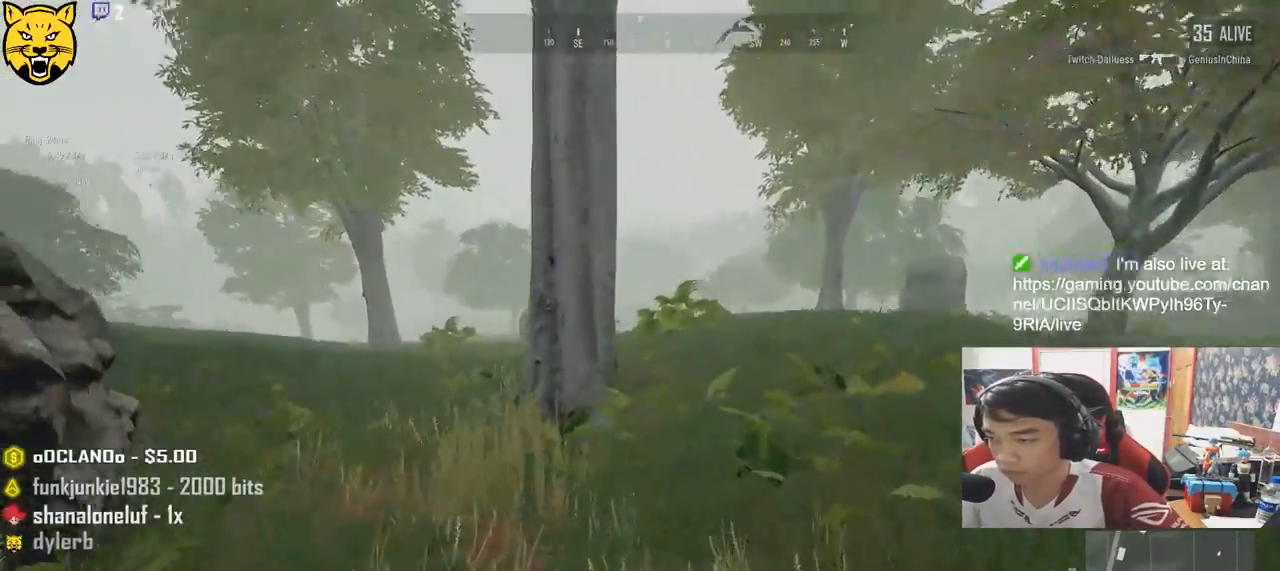
{"keys": [], "mouse": [], "events": [[117, "space", "down"], [300, "space", "up"]]}
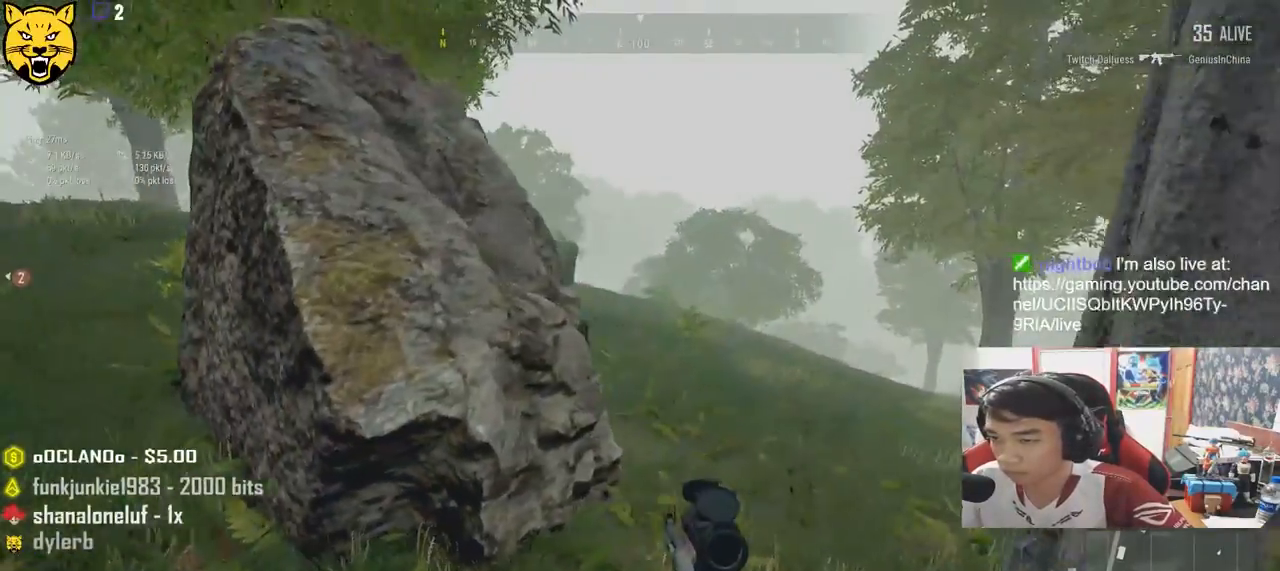
{"keys": [], "mouse": [], "events": []}
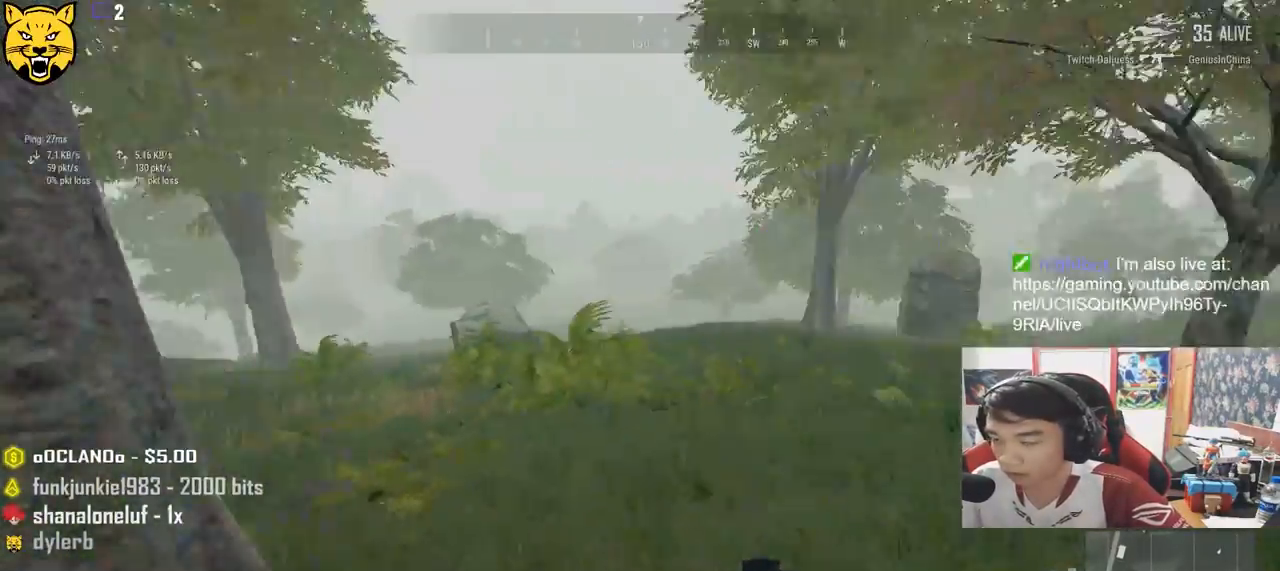
{"keys": ["shift", "w"], "mouse": [], "events": [[134, "w", "down"], [417, "shift", "down"]]}
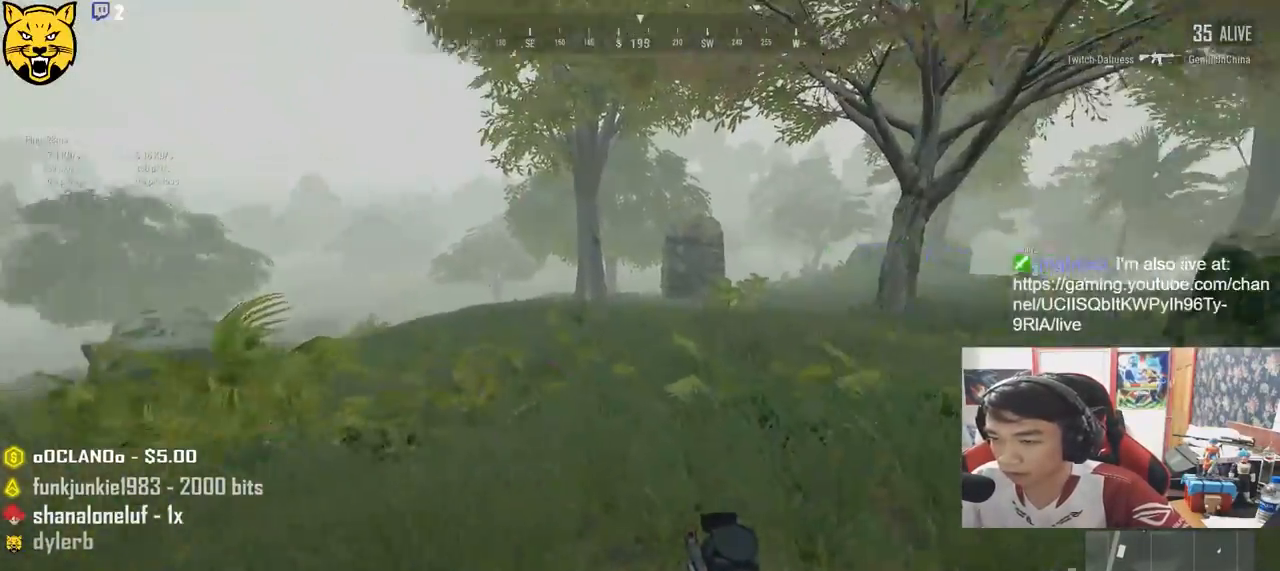
{"keys": ["shift", "w"], "mouse": [], "events": []}
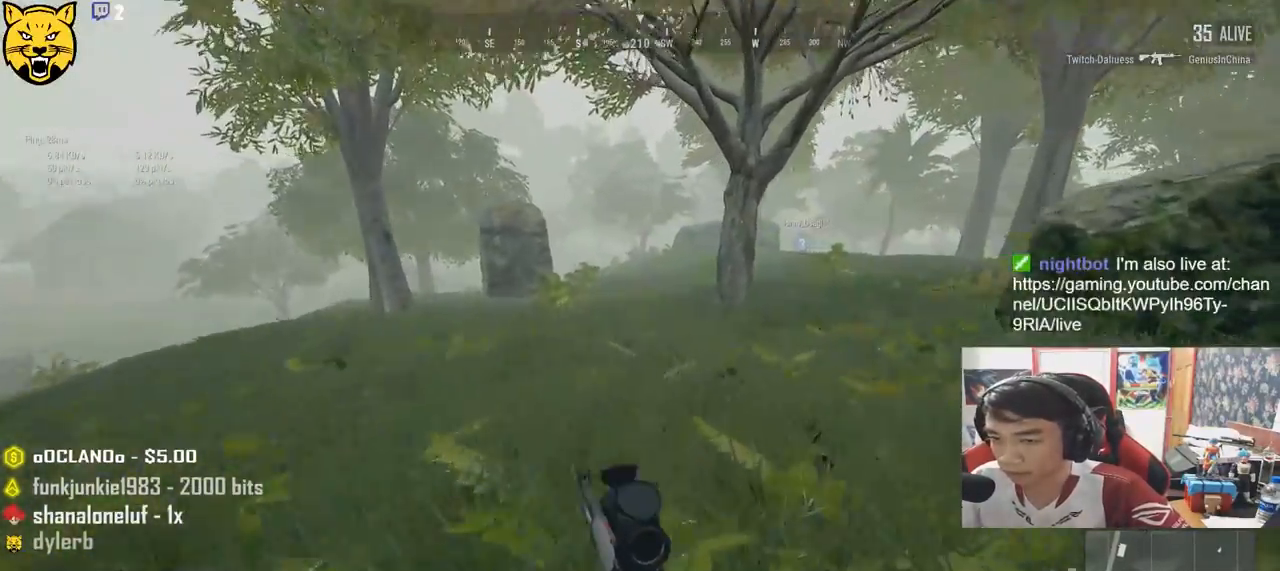
{"keys": ["shift", "w"], "mouse": [], "events": [[150, "space", "down"], [334, "space", "up"]]}
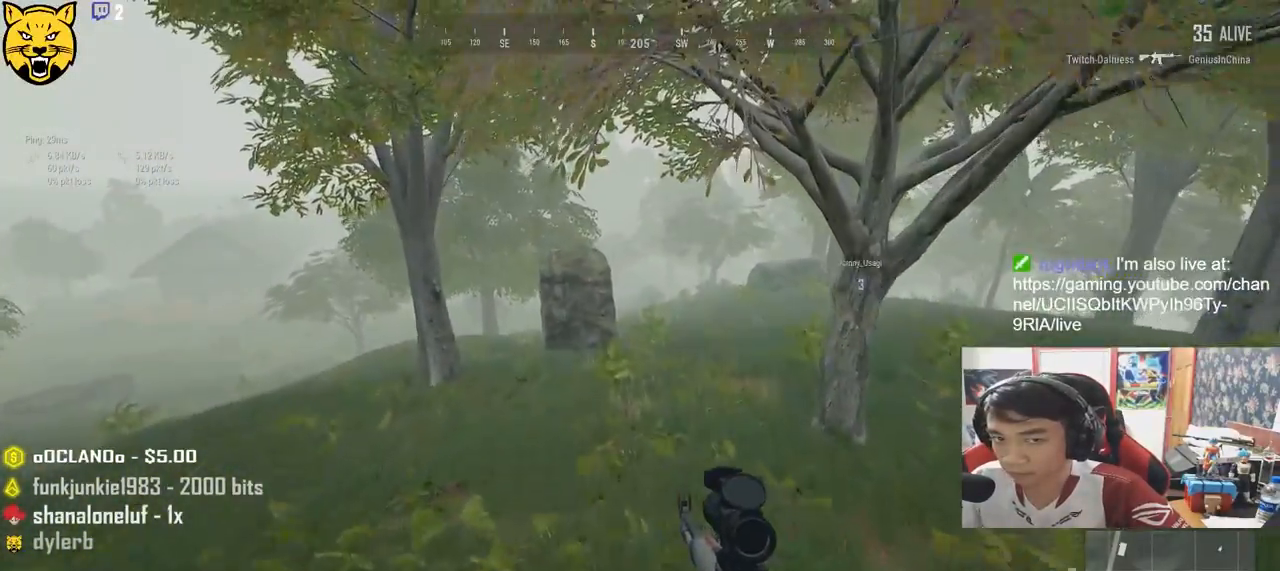
{"keys": ["shift", "w"], "mouse": [], "events": []}
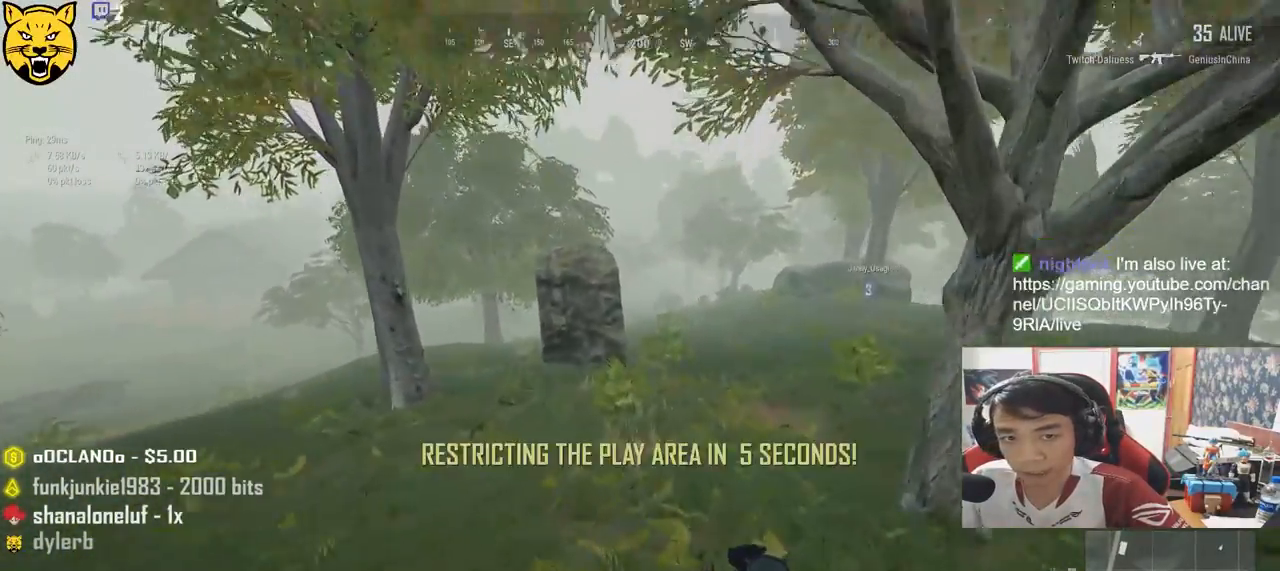
{"keys": ["shift", "w"], "mouse": [], "events": []}
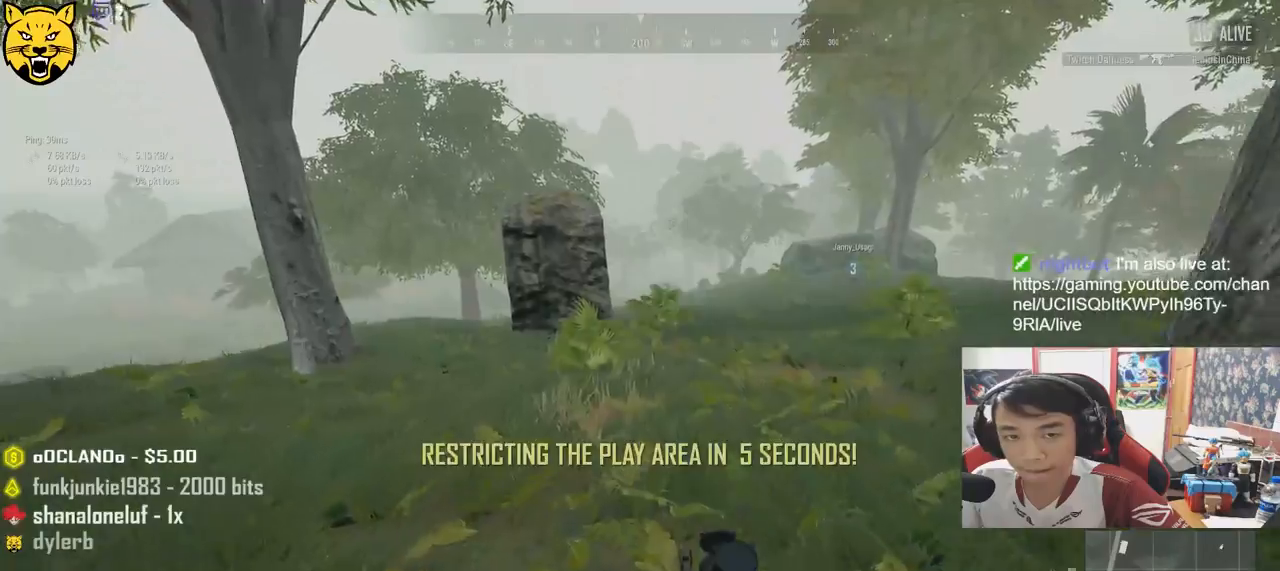
{"keys": ["shift", "w"], "mouse": [], "events": []}
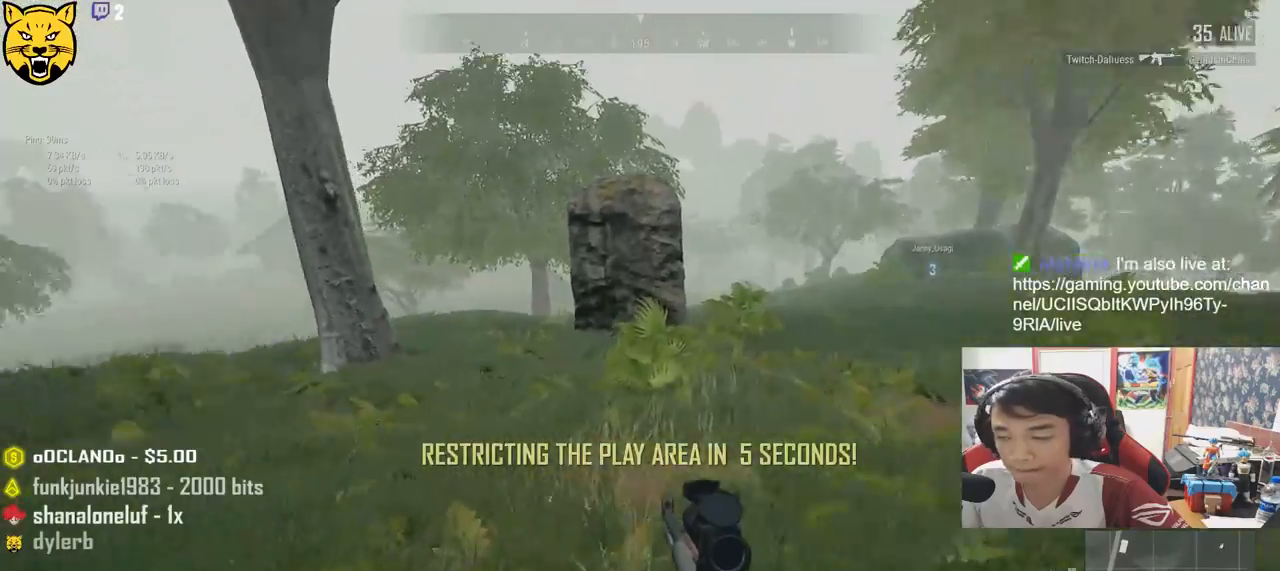
{"keys": ["d", "shift", "w"], "mouse": [], "events": [[434, "d", "down"]]}
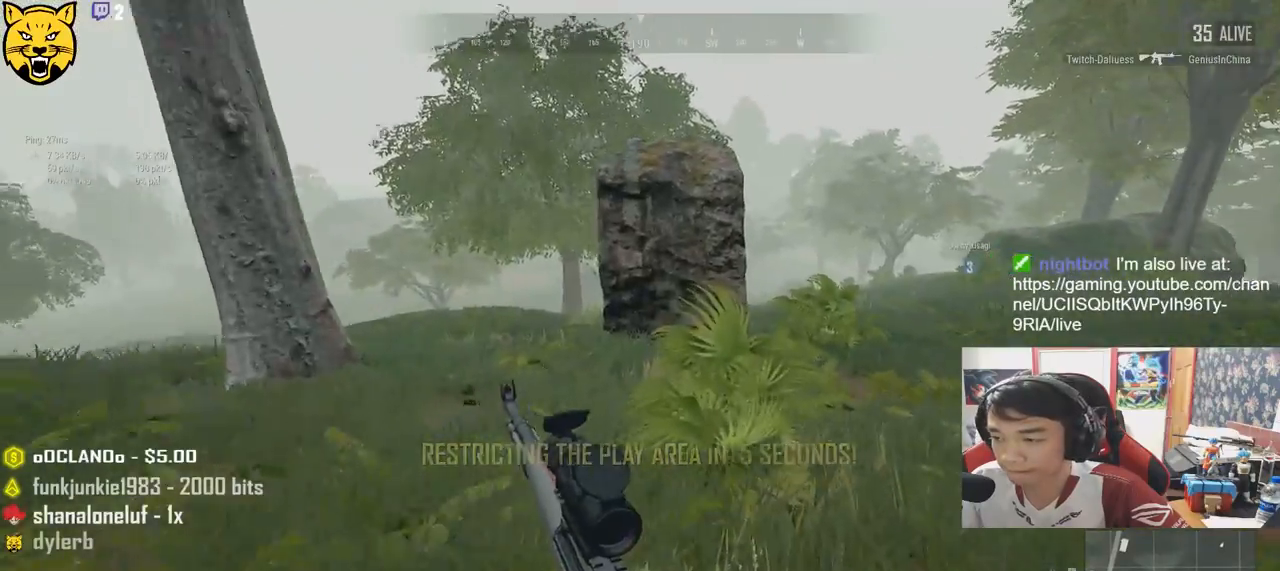
{"keys": ["d", "shift", "w"], "mouse": [], "events": []}
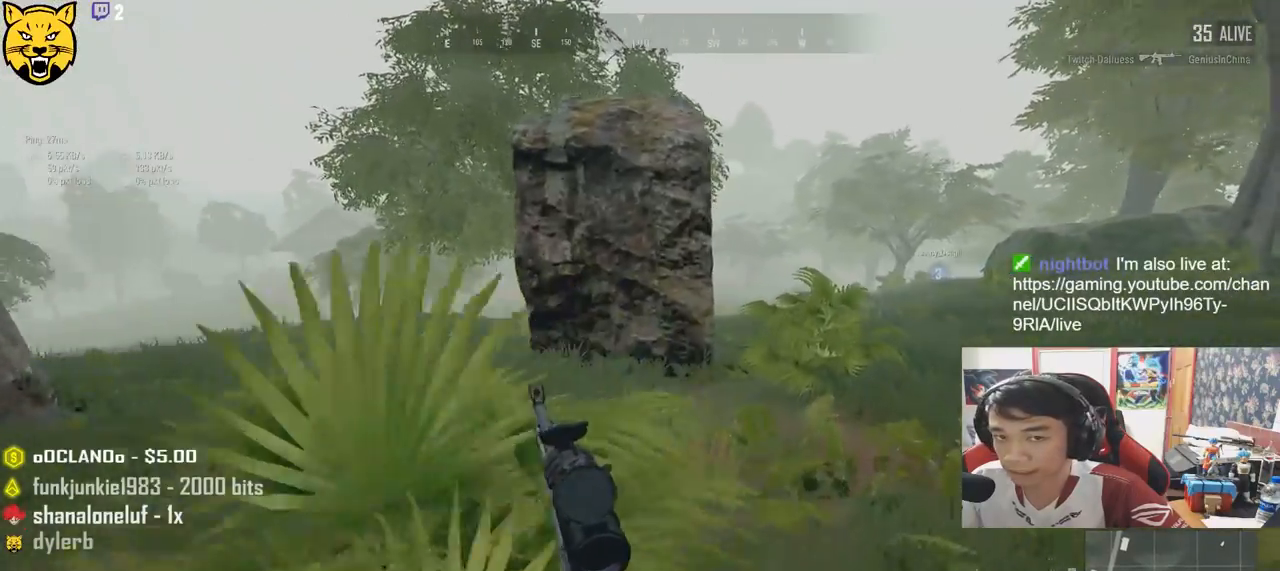
{"keys": ["d", "shift", "w"], "mouse": [], "events": []}
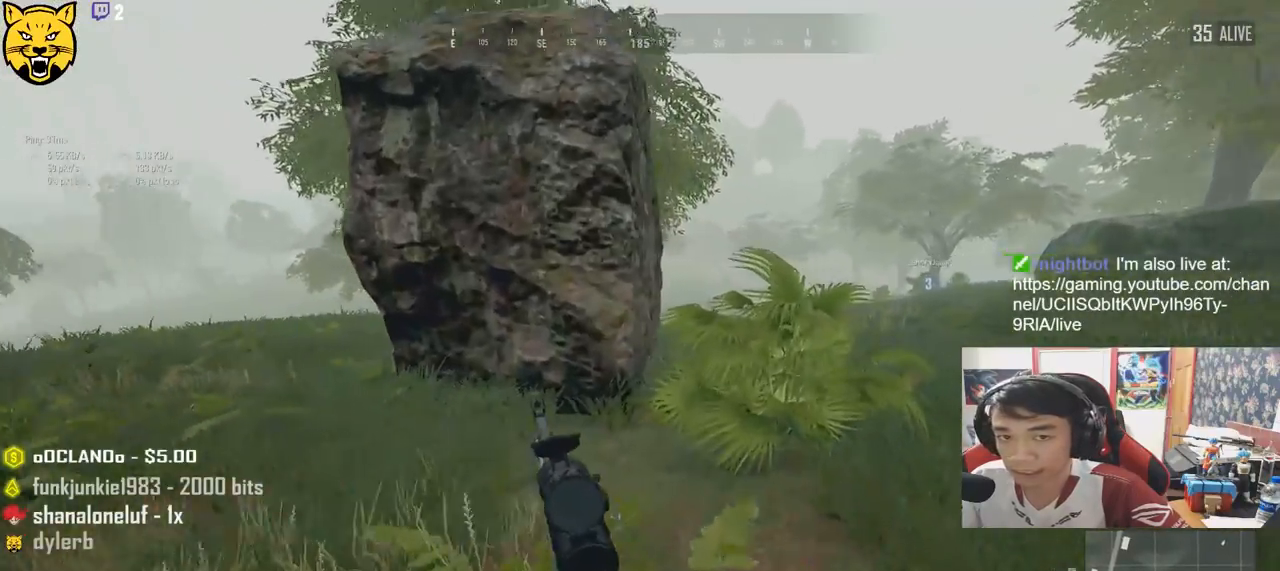
{"keys": ["d", "shift", "w"], "mouse": [], "events": [[200, "space", "down"], [417, "space", "up"]]}
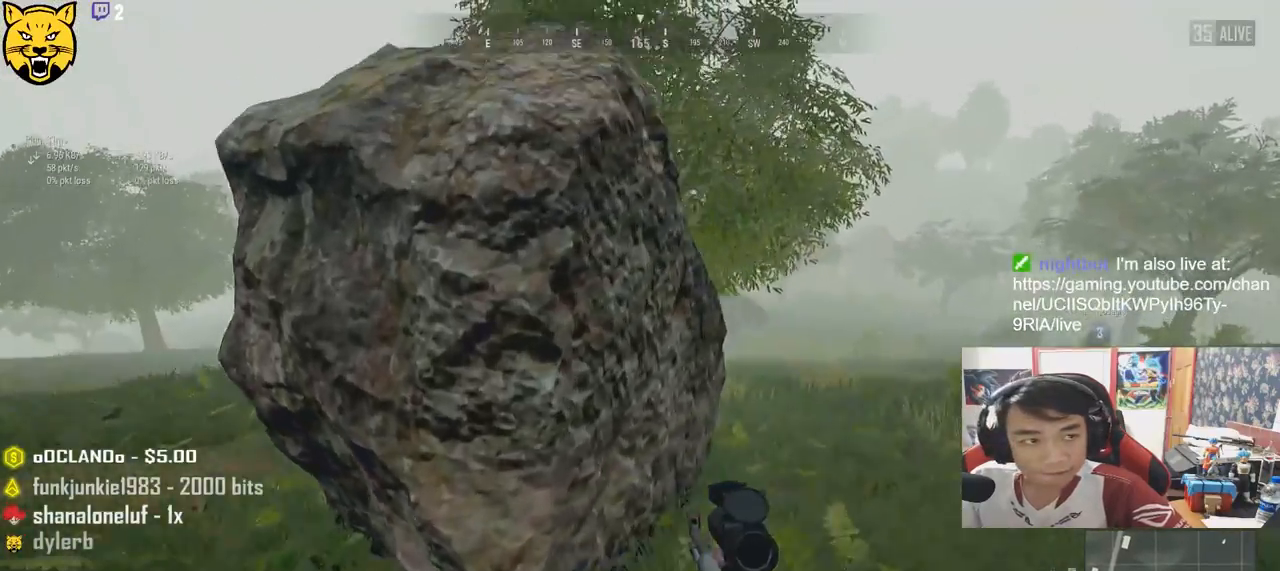
{"keys": ["shift", "w"], "mouse": [], "events": [[450, "d", "up"]]}
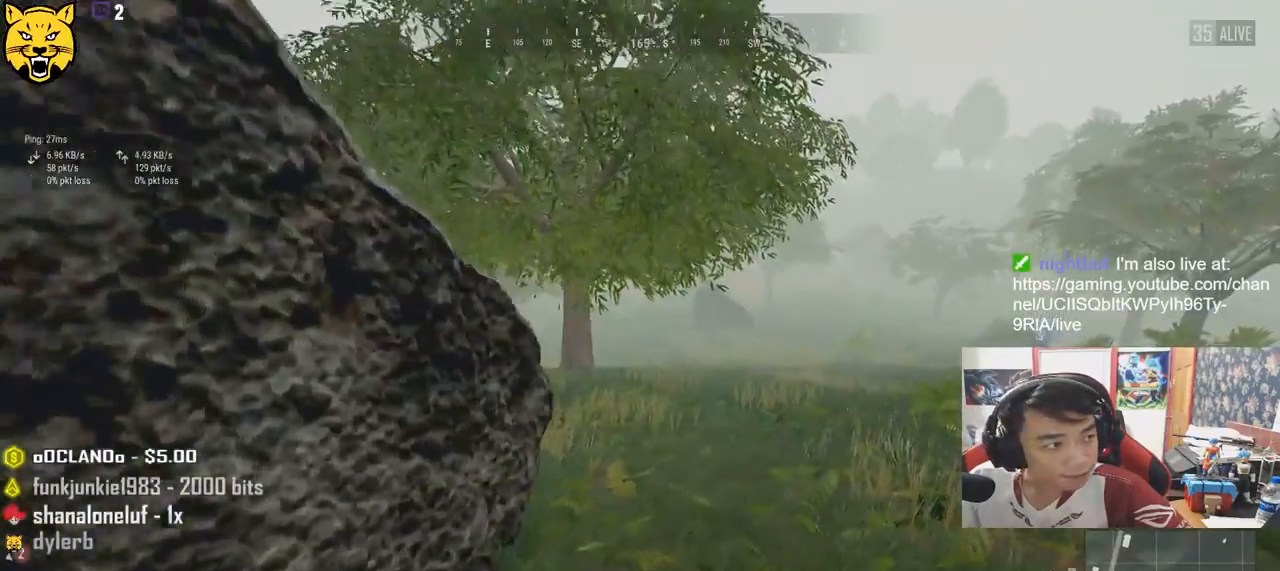
{"keys": ["shift", "w"], "mouse": [], "events": []}
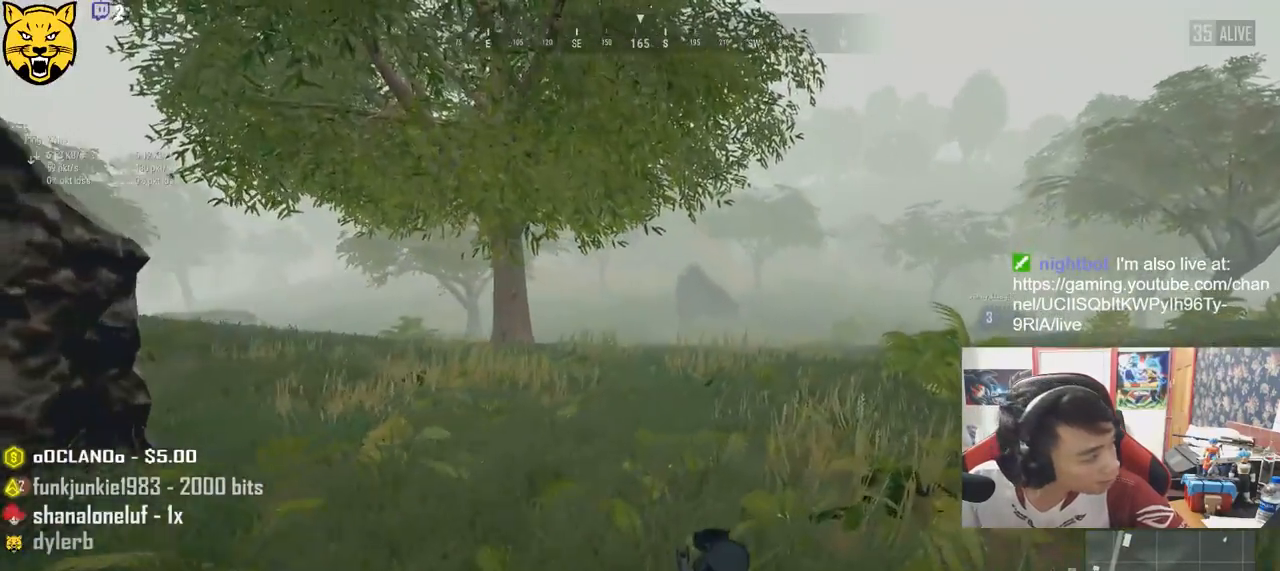
{"keys": ["shift", "w"], "mouse": [], "events": []}
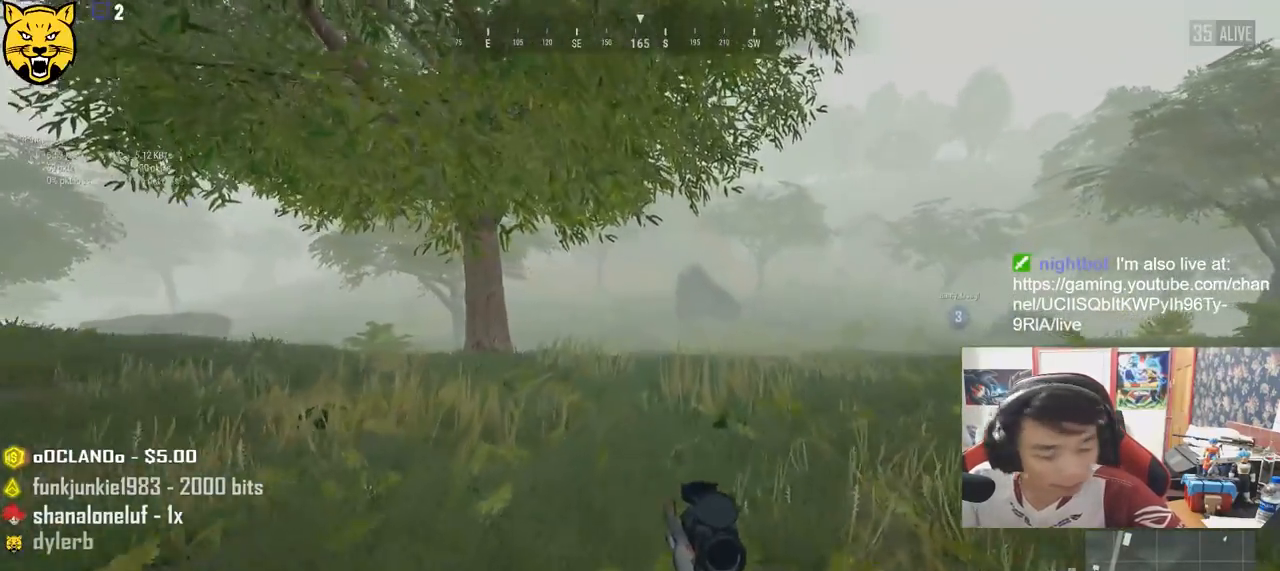
{"keys": ["shift", "w"], "mouse": [], "events": []}
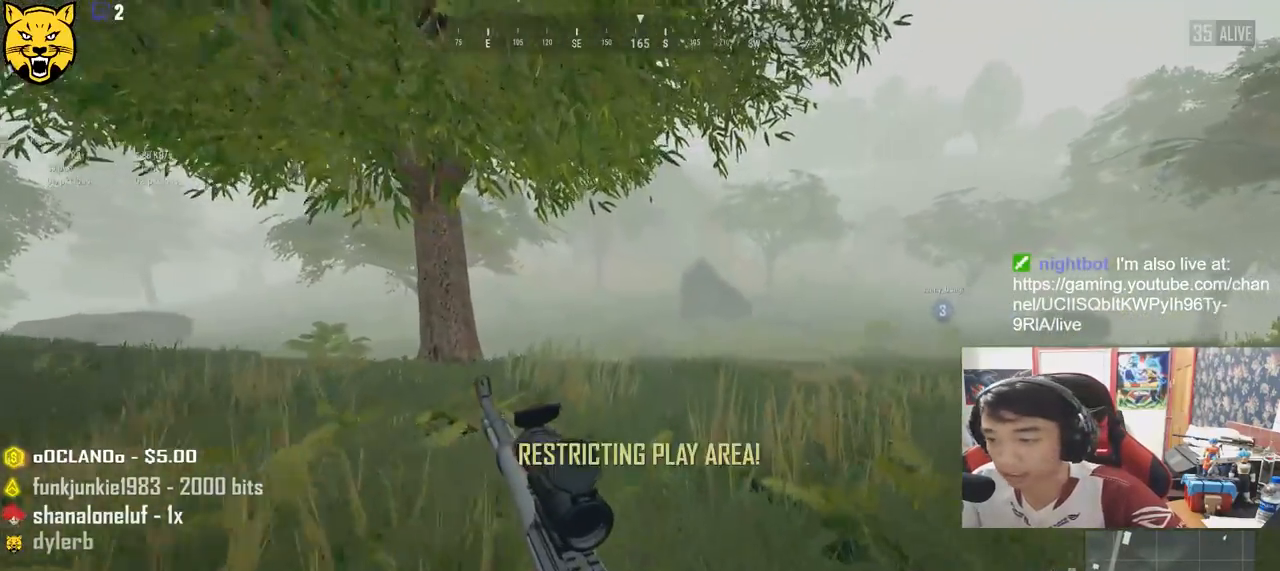
{"keys": ["shift", "w"], "mouse": [], "events": []}
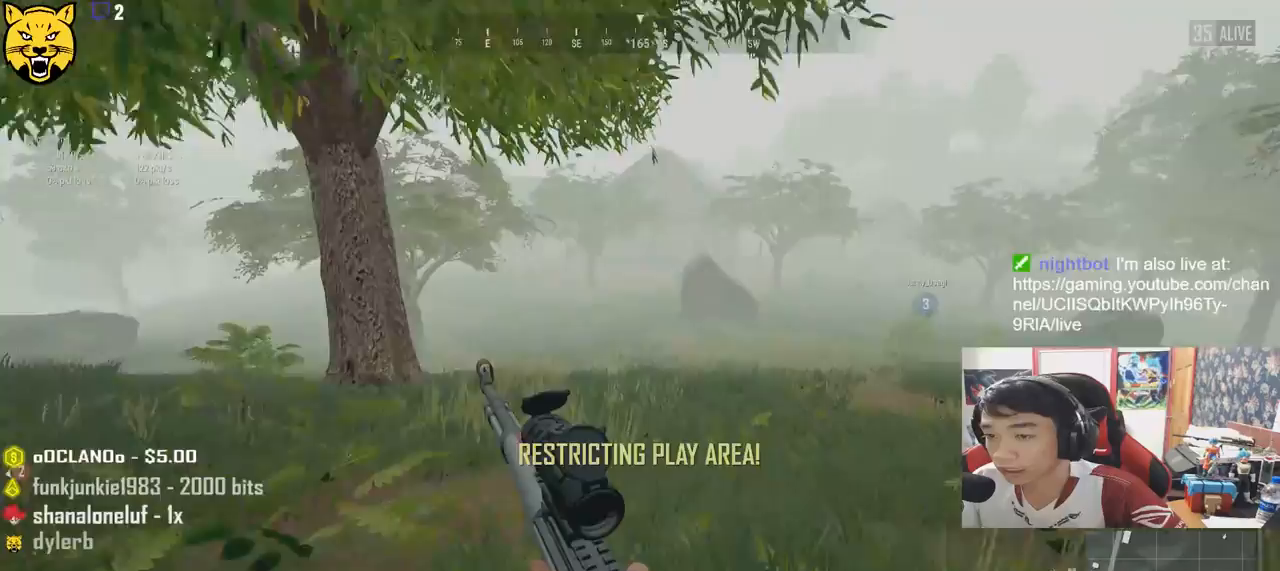
{"keys": ["shift", "w"], "mouse": [], "events": []}
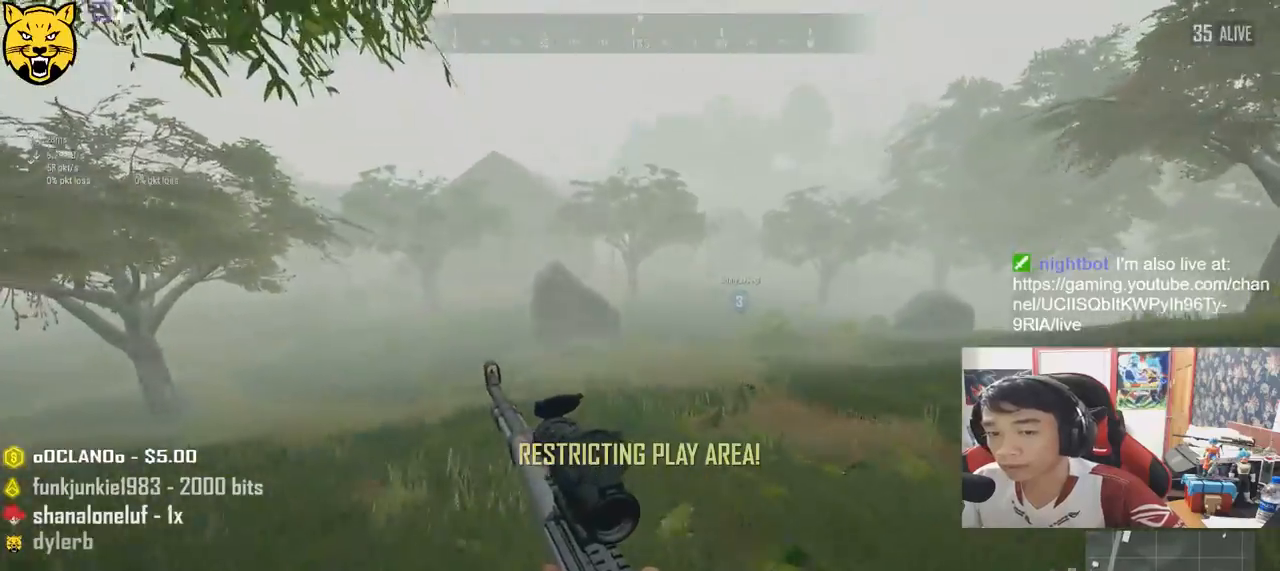
{"keys": ["d", "shift", "w"], "mouse": [], "events": [[84, "d", "down"]]}
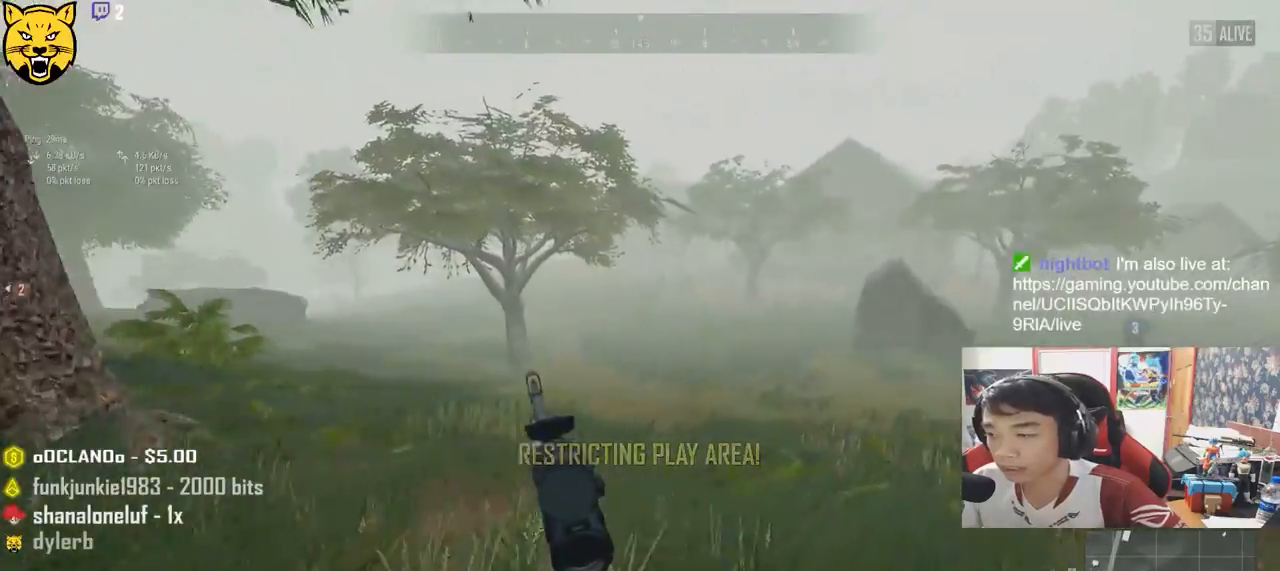
{"keys": ["d", "shift", "w"], "mouse": [], "events": [[200, "space", "down"], [450, "space", "up"]]}
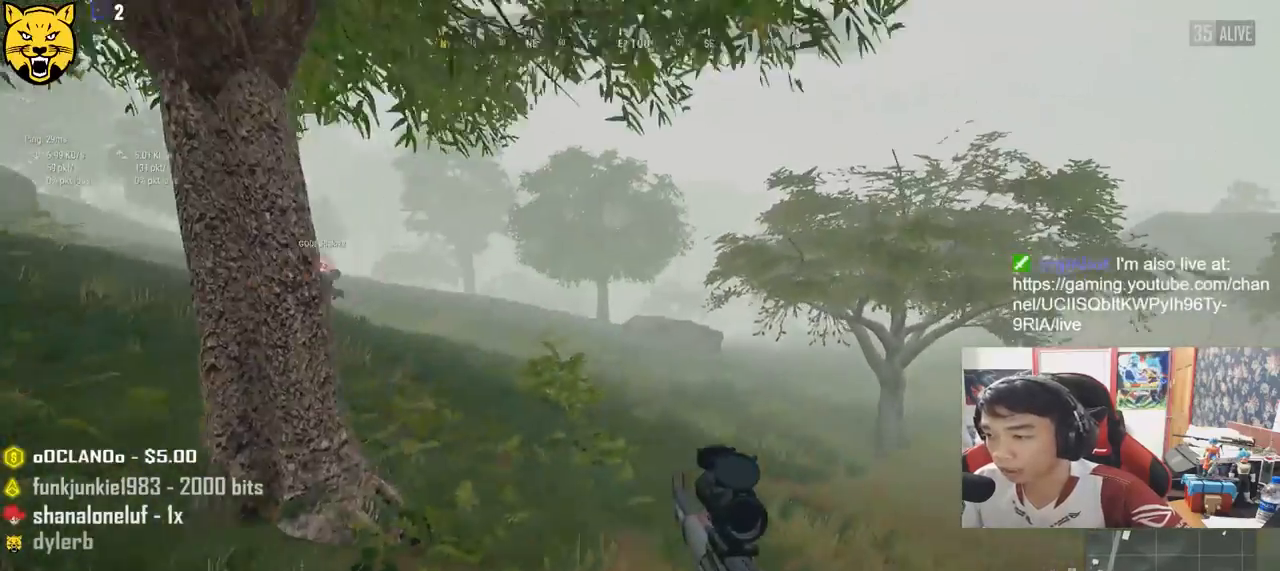
{"keys": ["d", "shift", "w"], "mouse": [], "events": []}
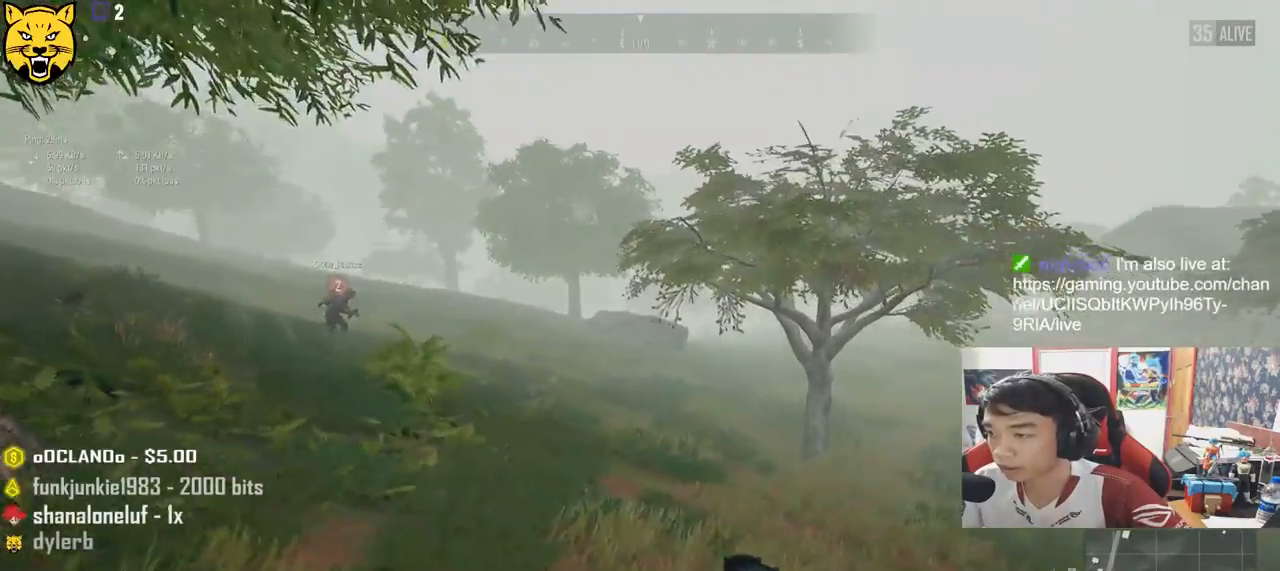
{"keys": ["shift", "w"], "mouse": [], "events": [[317, "d", "up"]]}
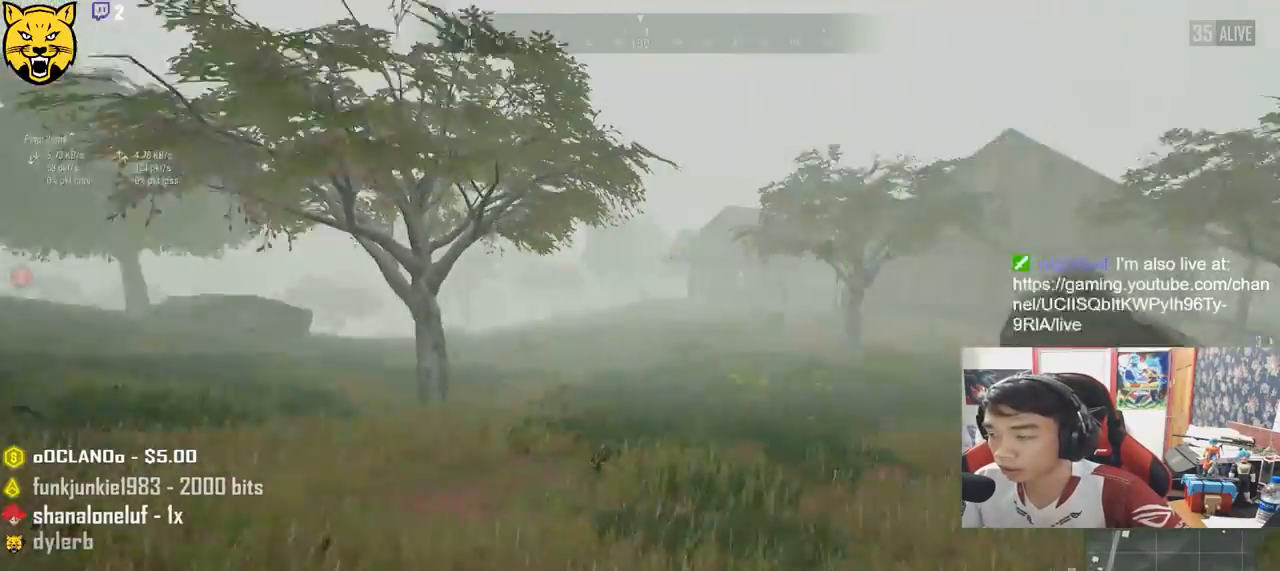
{"keys": ["shift", "w"], "mouse": [], "events": []}
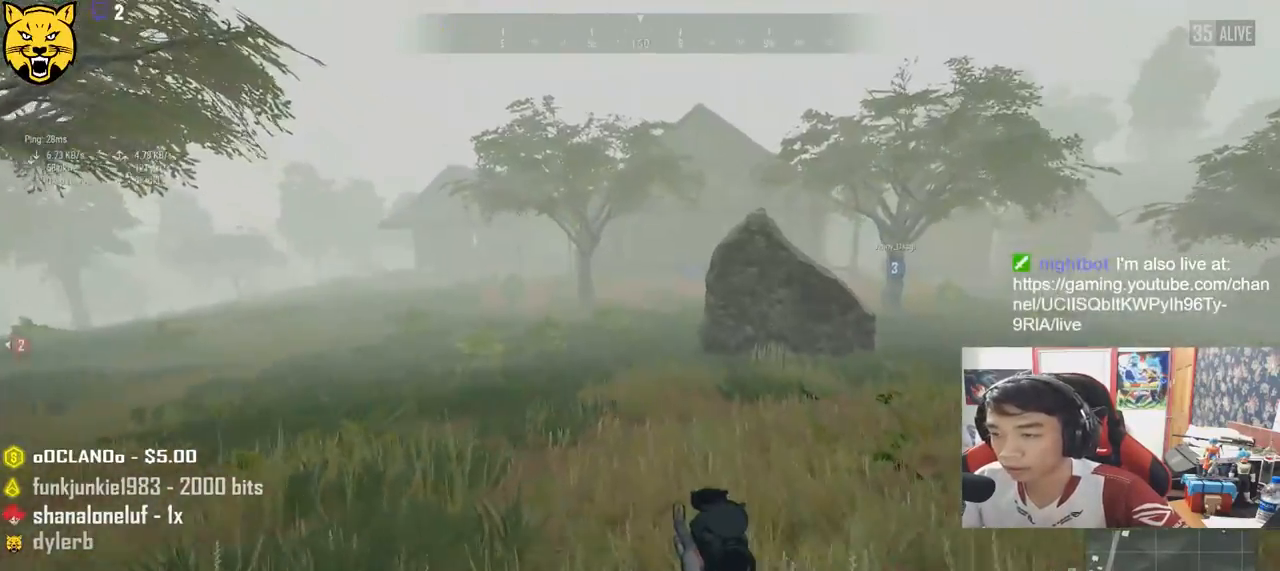
{"keys": ["shift", "w"], "mouse": [], "events": []}
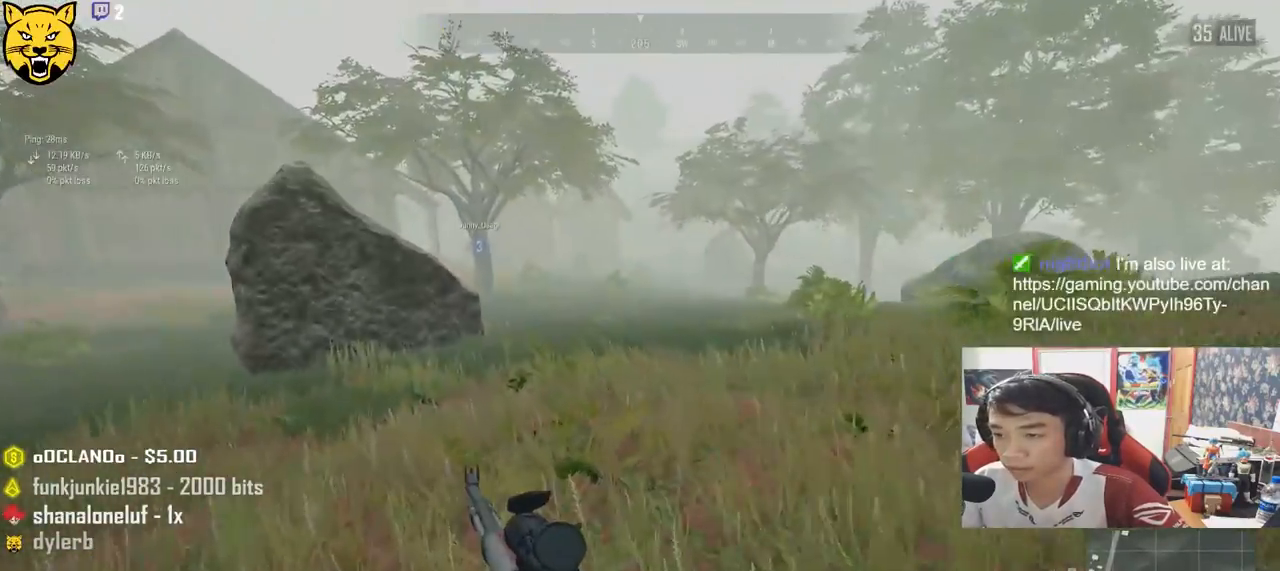
{"keys": ["shift", "w"], "mouse": [], "events": []}
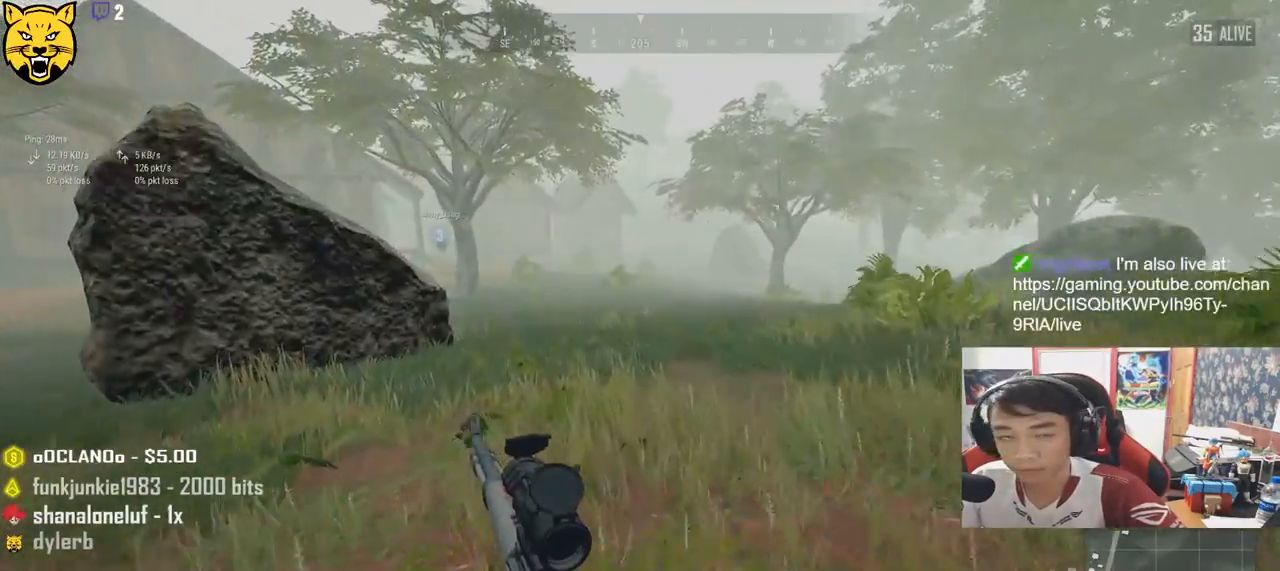
{"keys": ["shift", "w"], "mouse": [], "events": []}
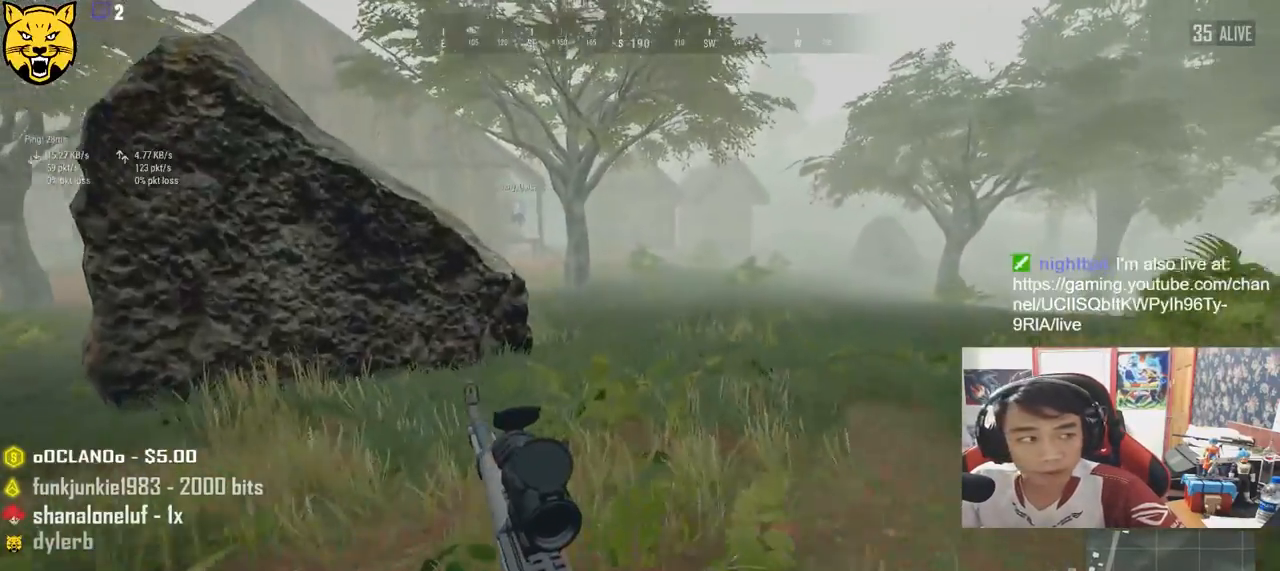
{"keys": ["shift", "w"], "mouse": [], "events": []}
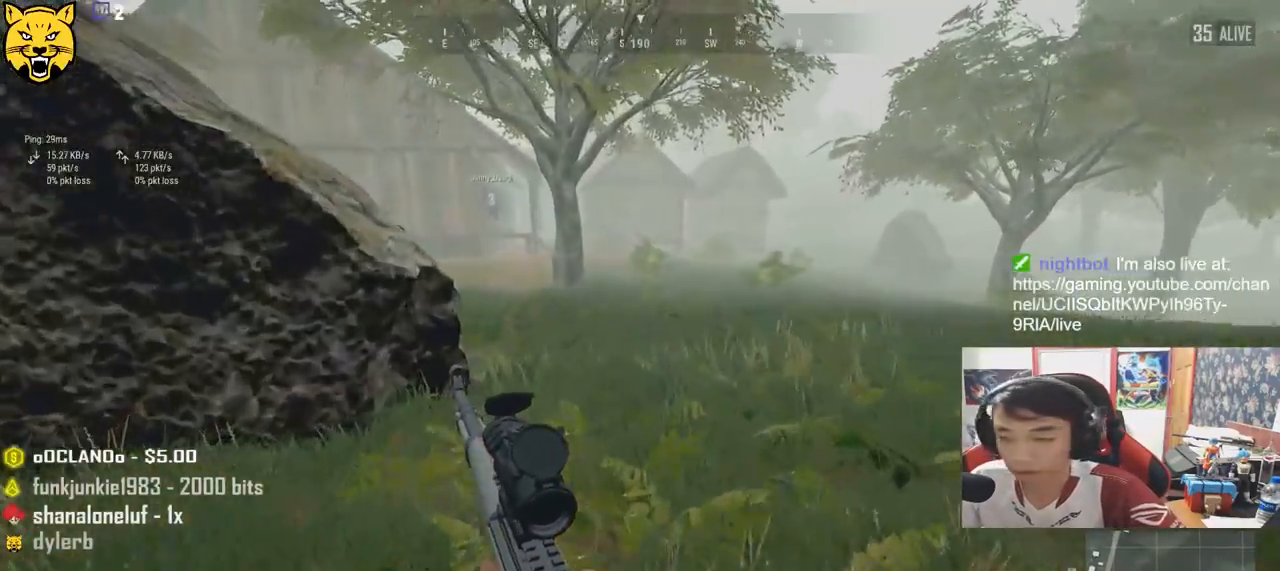
{"keys": ["shift", "w"], "mouse": [], "events": []}